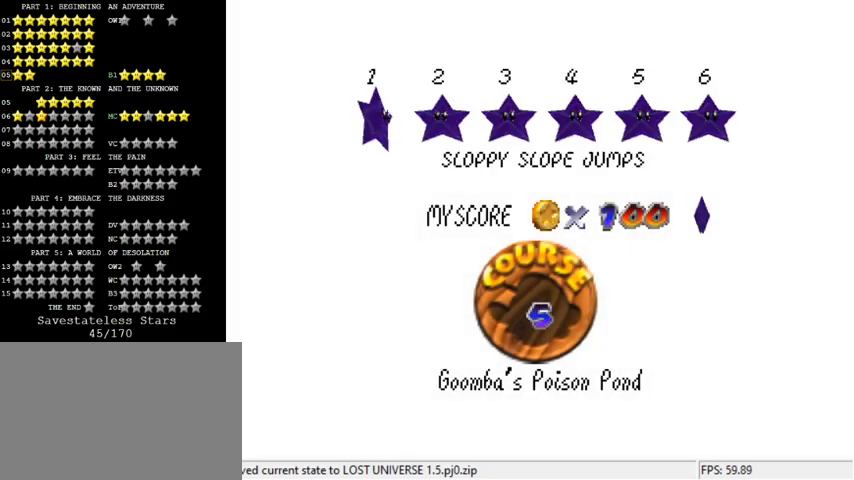
Gameplay with keyboard; each line is a JSON object with the keys held at the frame after it. "events" lists presses ("down") and releases ("up") of "a", "c", "ctrl", "d", "down", "left", "return", "right", "s", "shift", "up", "w", "x" and "y" between this image and that frame as [ms after this image, input, new state], when the widget could be followed in between. No other keys are recorded. Mouse input is not recorded.
{"keys": [], "events": [[400, "shift", "down"], [467, "shift", "up"]]}
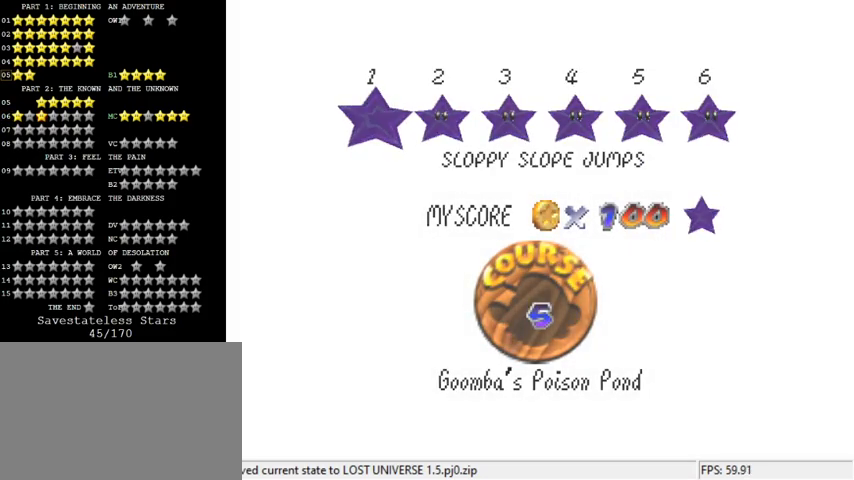
{"keys": [], "events": [[67, "shift", "down"], [200, "shift", "up"]]}
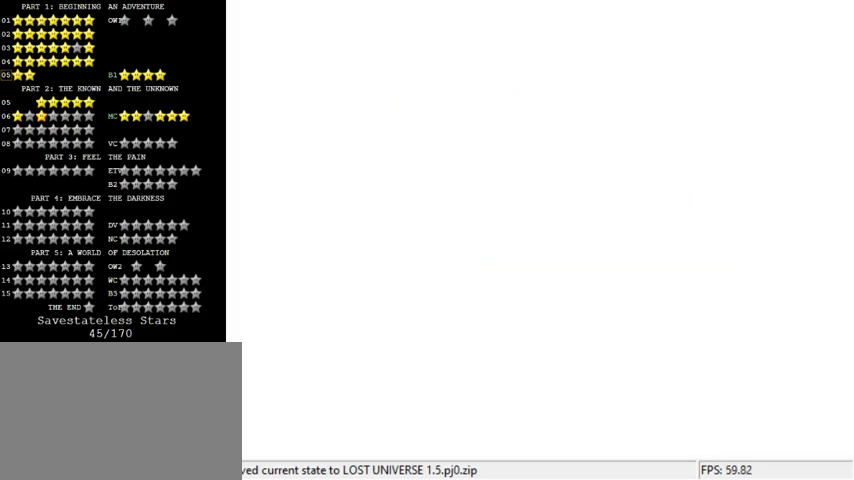
{"keys": [], "events": []}
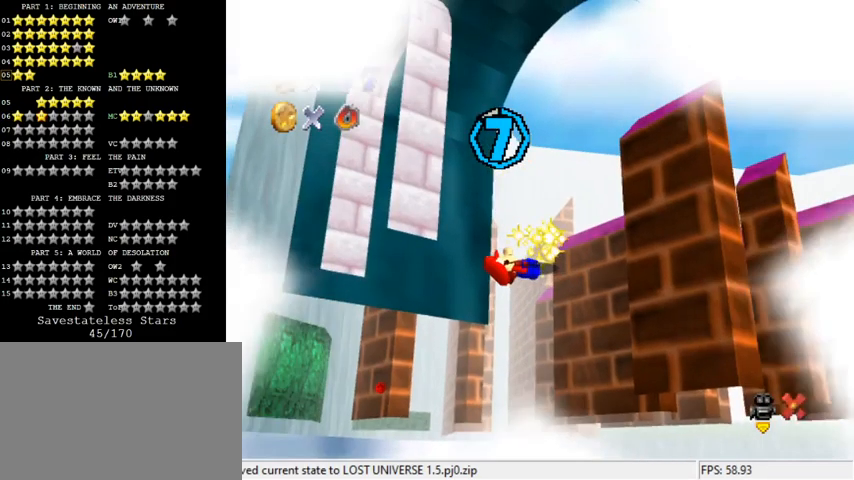
{"keys": [], "events": []}
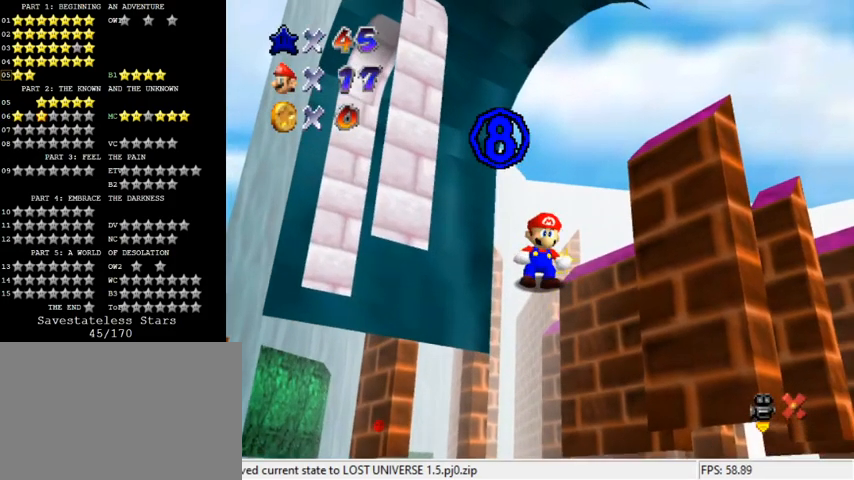
{"keys": [], "events": []}
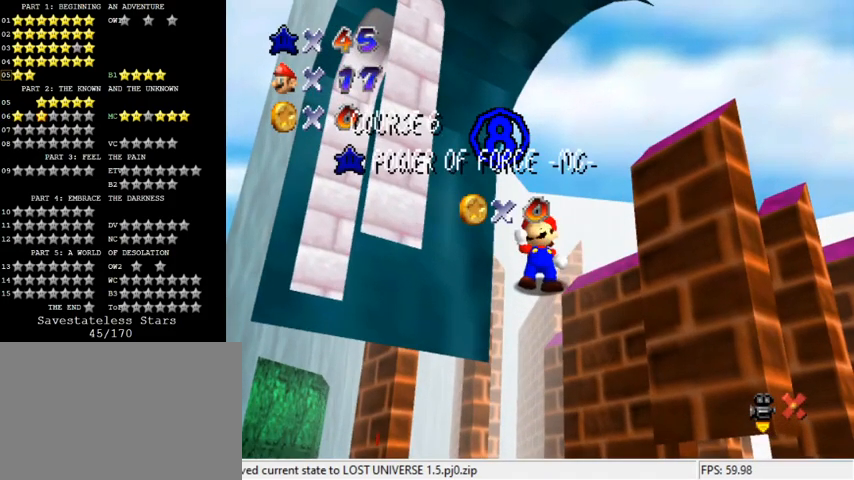
{"keys": [], "events": []}
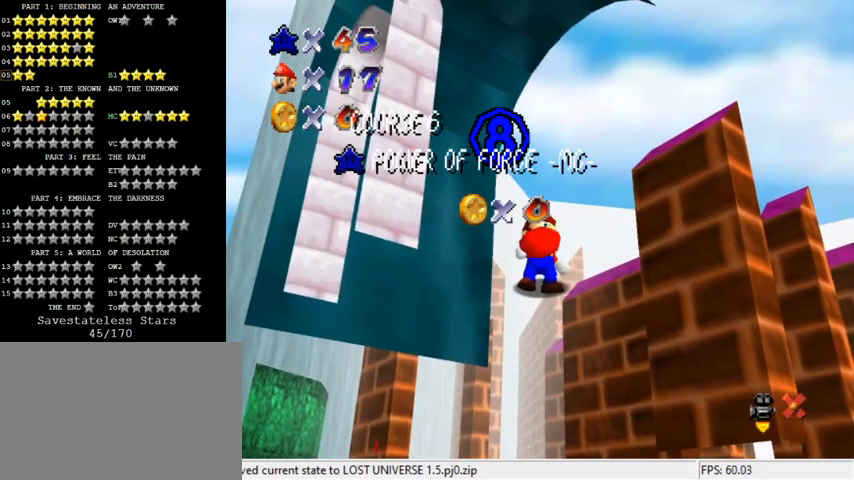
{"keys": [], "events": []}
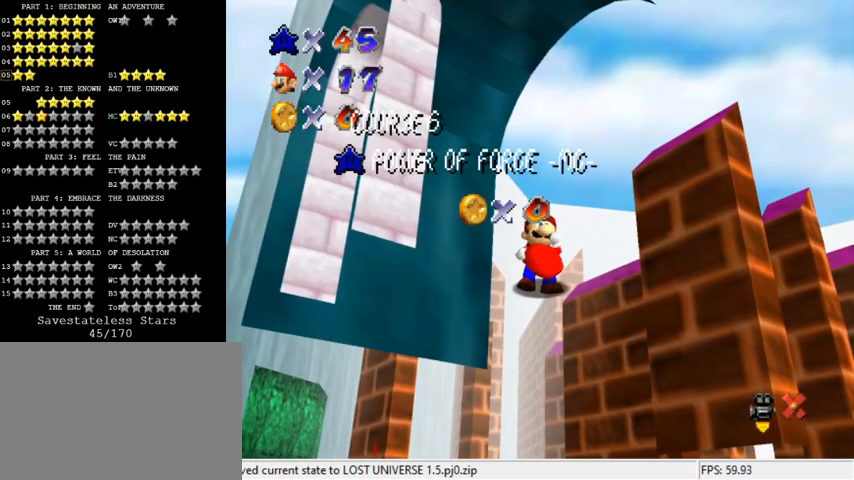
{"keys": [], "events": []}
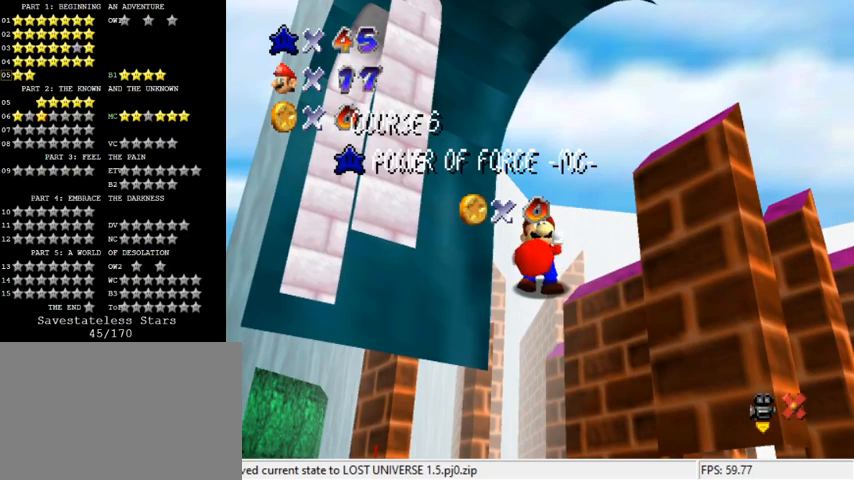
{"keys": [], "events": []}
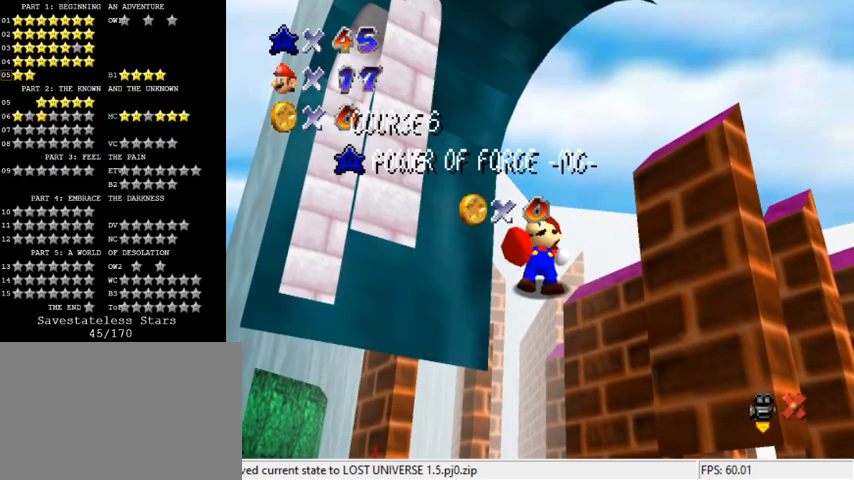
{"keys": [], "events": []}
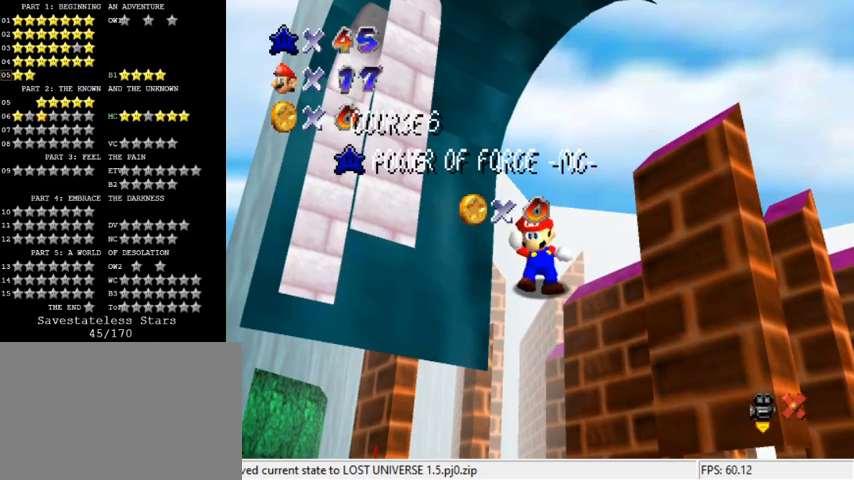
{"keys": [], "events": []}
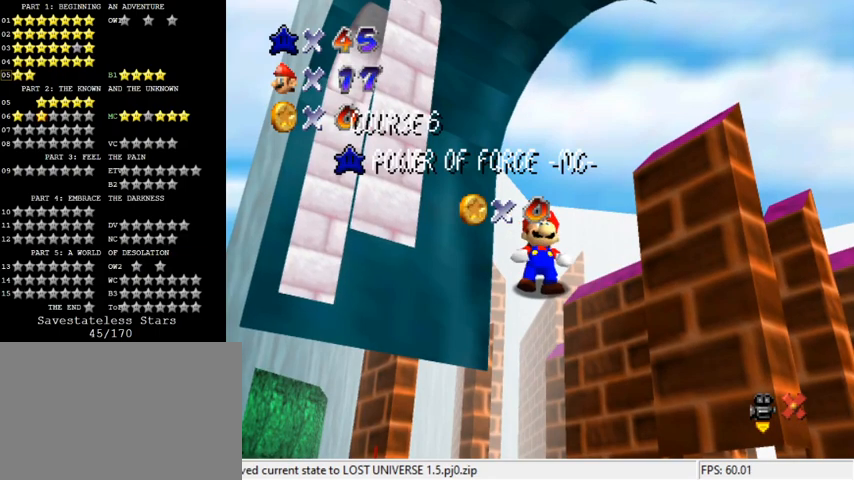
{"keys": ["shift"], "events": [[500, "shift", "down"]]}
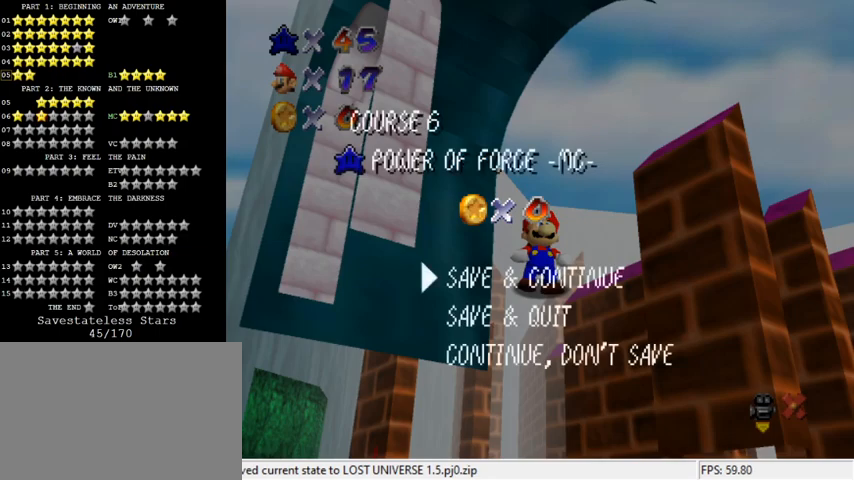
{"keys": [], "events": [[167, "shift", "up"]]}
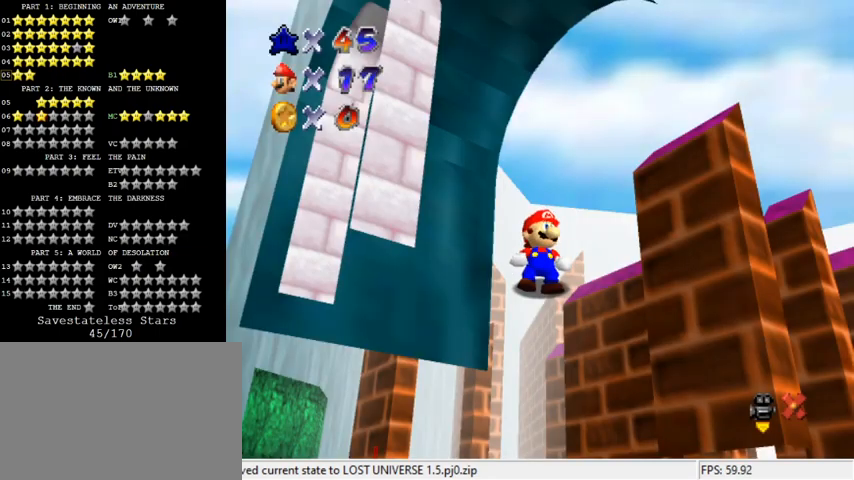
{"keys": [], "events": []}
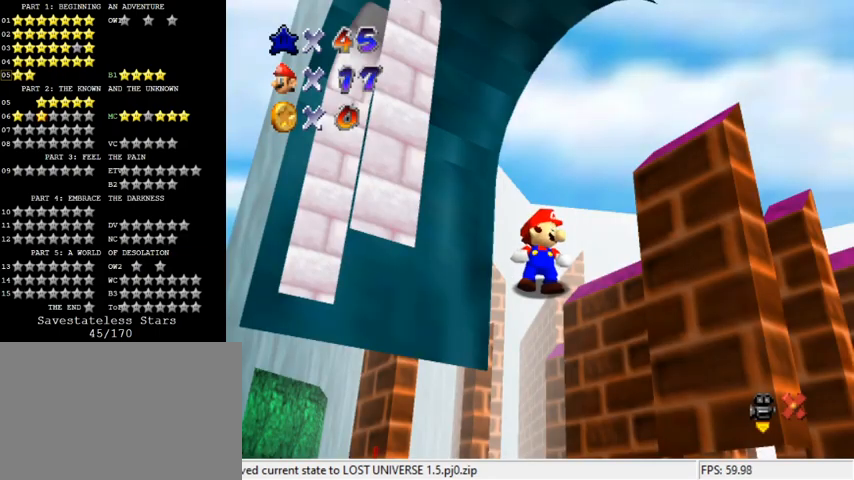
{"keys": [], "events": []}
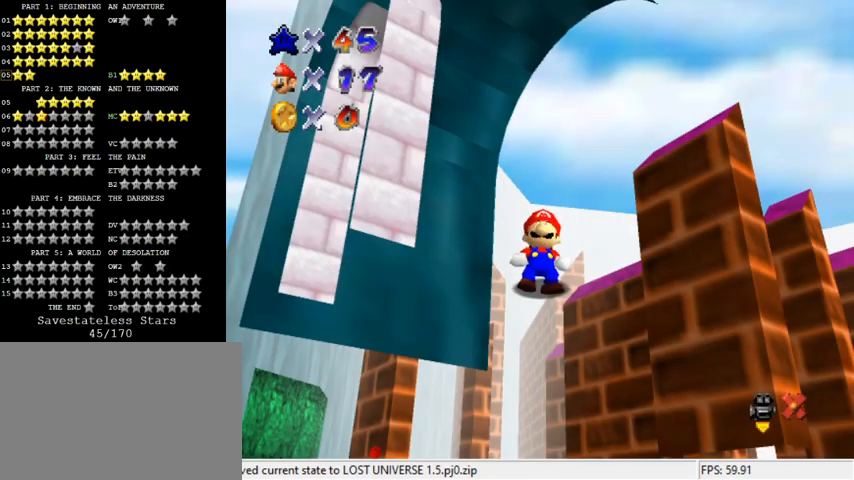
{"keys": ["c"], "events": [[500, "c", "down"]]}
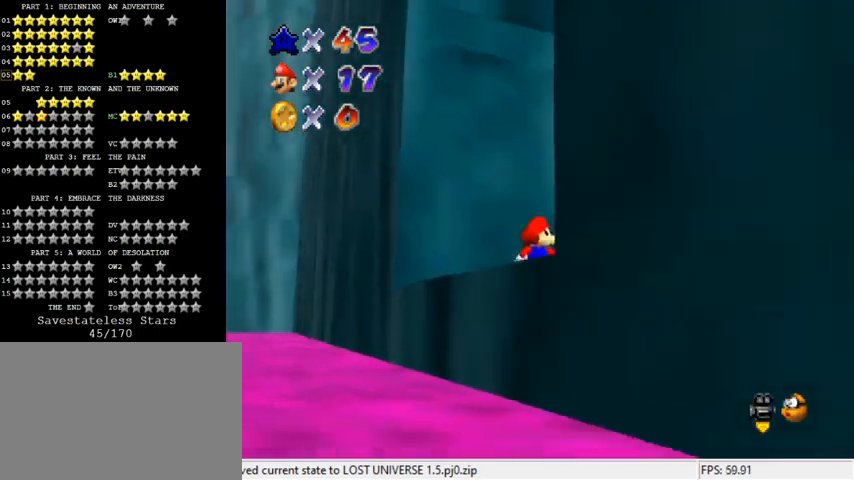
{"keys": ["right"], "events": [[67, "c", "up"], [167, "c", "down"], [233, "c", "up"], [333, "a", "down"], [333, "right", "down"], [500, "a", "up"]]}
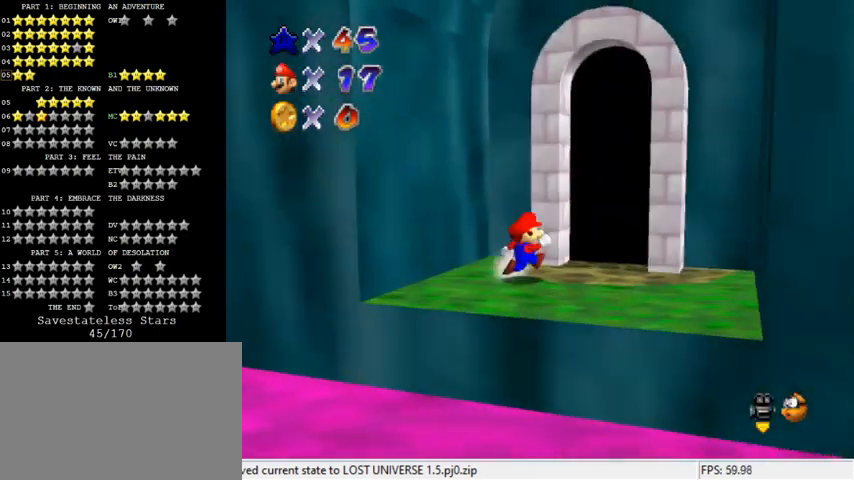
{"keys": ["right", "up"], "events": [[167, "up", "down"]]}
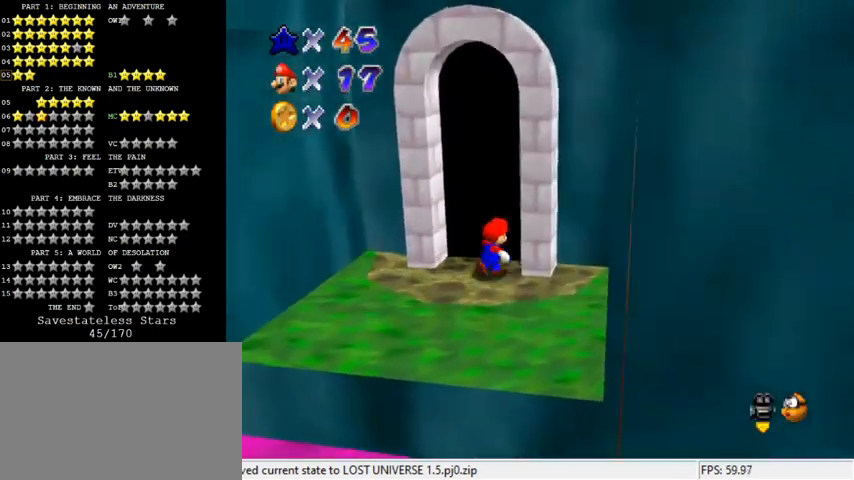
{"keys": [], "events": [[33, "right", "up"], [300, "up", "up"]]}
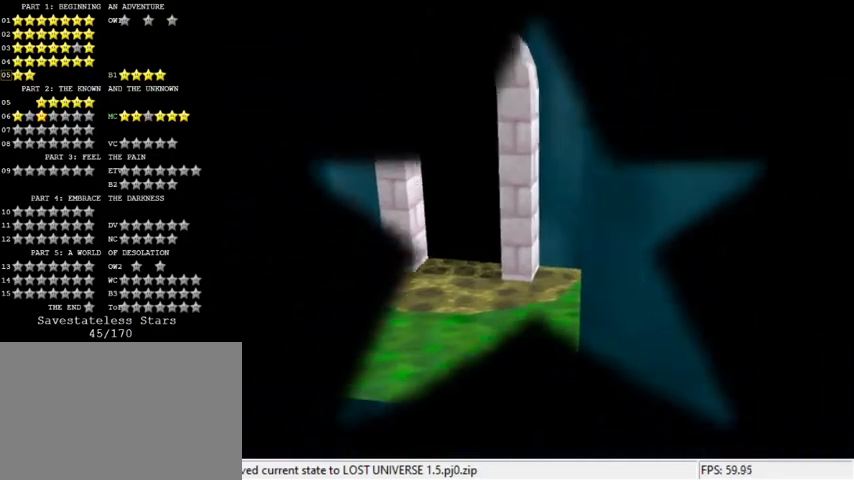
{"keys": [], "events": []}
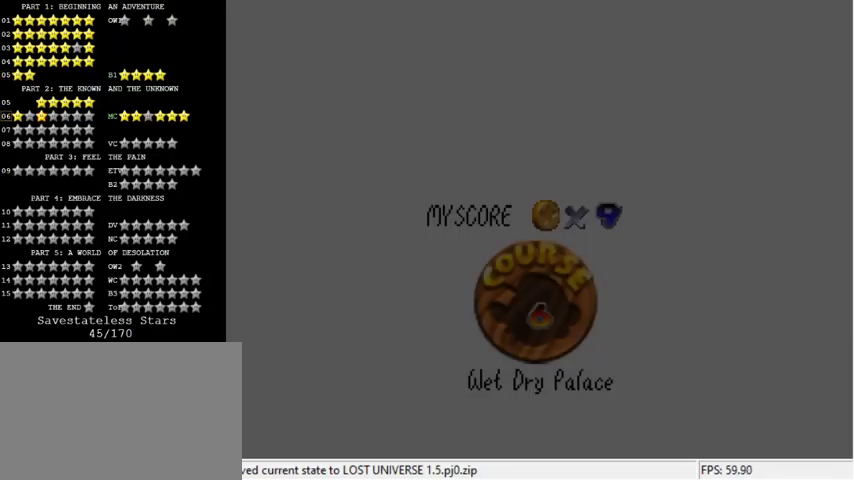
{"keys": [], "events": []}
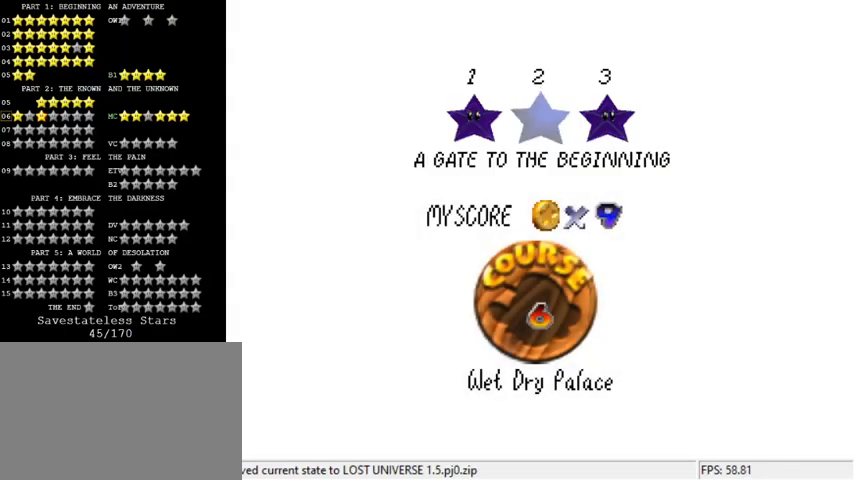
{"keys": [], "events": []}
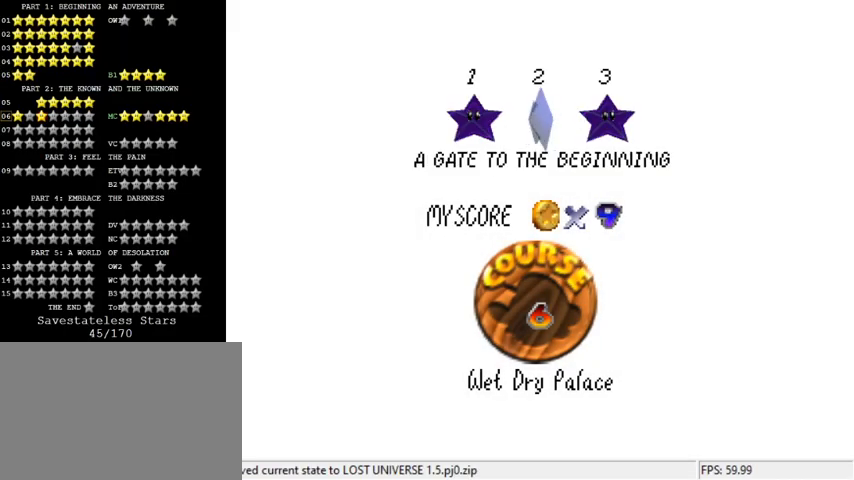
{"keys": [], "events": [[100, "shift", "down"], [233, "shift", "up"], [267, "shift", "down"], [433, "shift", "up"]]}
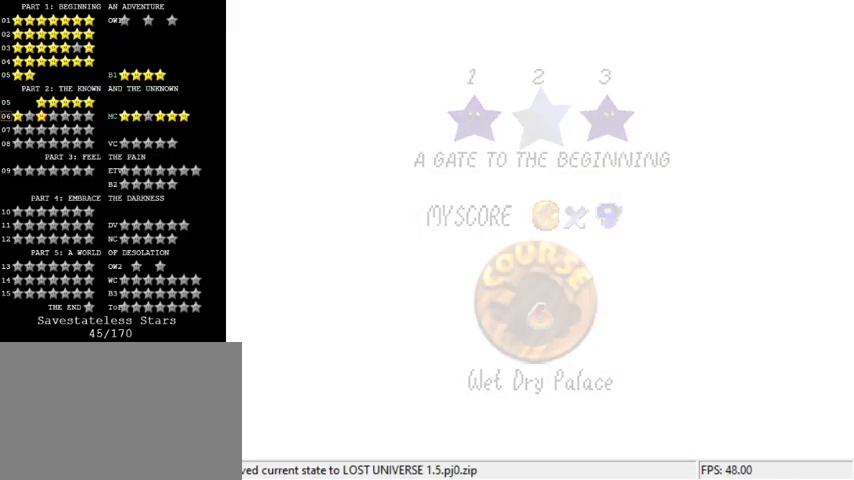
{"keys": [], "events": []}
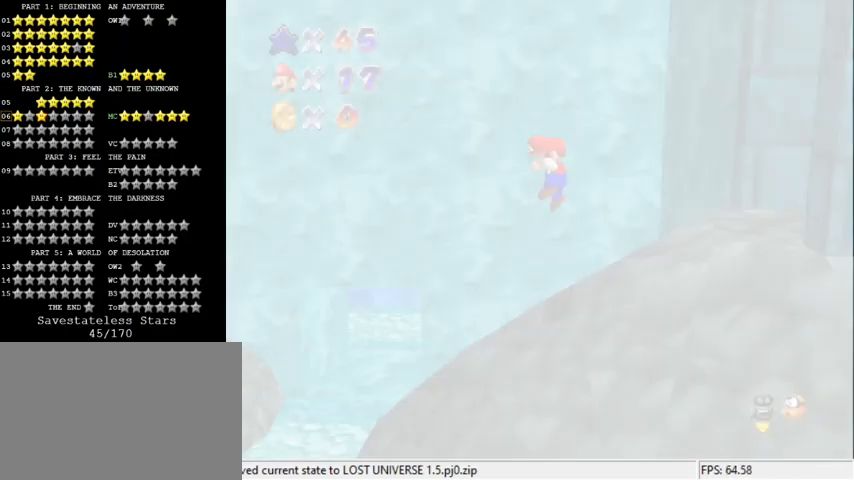
{"keys": ["d", "left"], "events": [[500, "d", "down"], [500, "left", "down"]]}
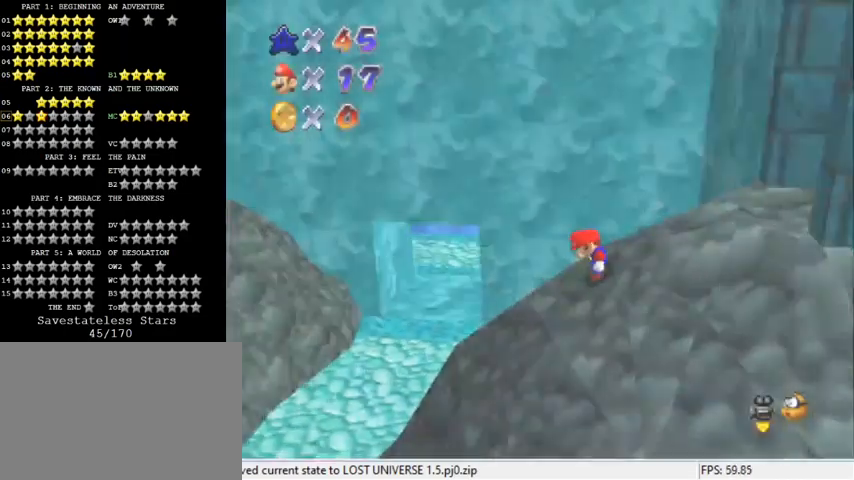
{"keys": ["shift", "up"], "events": [[33, "up", "down"], [133, "left", "up"], [200, "d", "up"], [433, "shift", "down"]]}
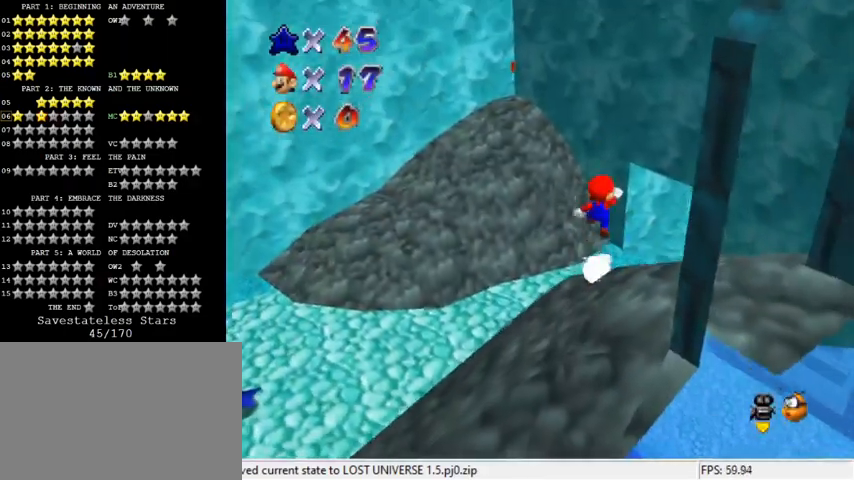
{"keys": ["right", "up"], "events": [[33, "shift", "up"], [167, "d", "down"], [200, "right", "down"], [267, "d", "up"], [333, "d", "down"], [467, "d", "up"]]}
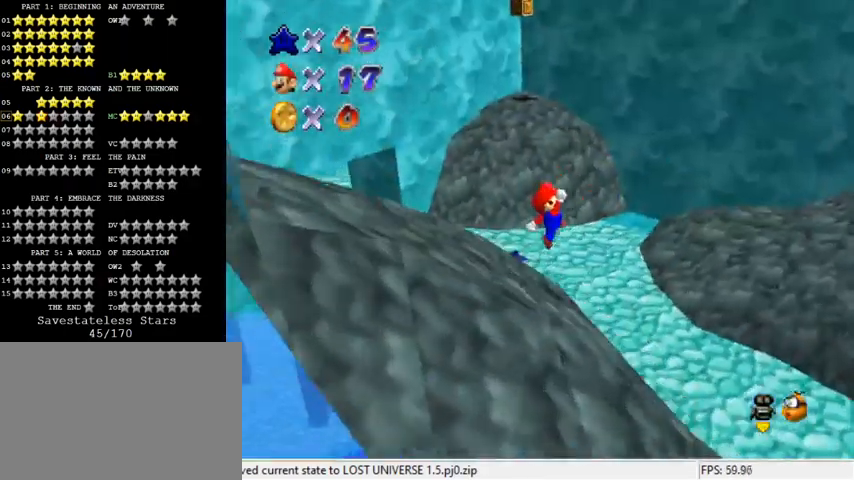
{"keys": ["left", "shift"], "events": [[33, "up", "up"], [100, "ctrl", "down"], [200, "shift", "down"], [300, "ctrl", "up"], [300, "right", "up"], [300, "shift", "up"], [333, "down", "down"], [400, "left", "down"], [433, "shift", "down"], [500, "down", "up"]]}
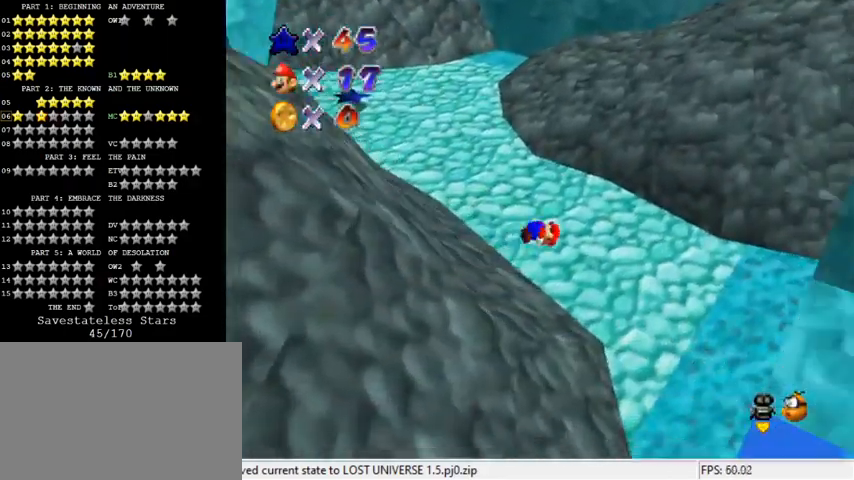
{"keys": ["right"], "events": [[33, "shift", "up"], [100, "shift", "down"], [167, "shift", "up"], [267, "d", "down"], [300, "w", "down"], [367, "left", "up"], [367, "right", "down"], [400, "w", "up"], [433, "d", "up"]]}